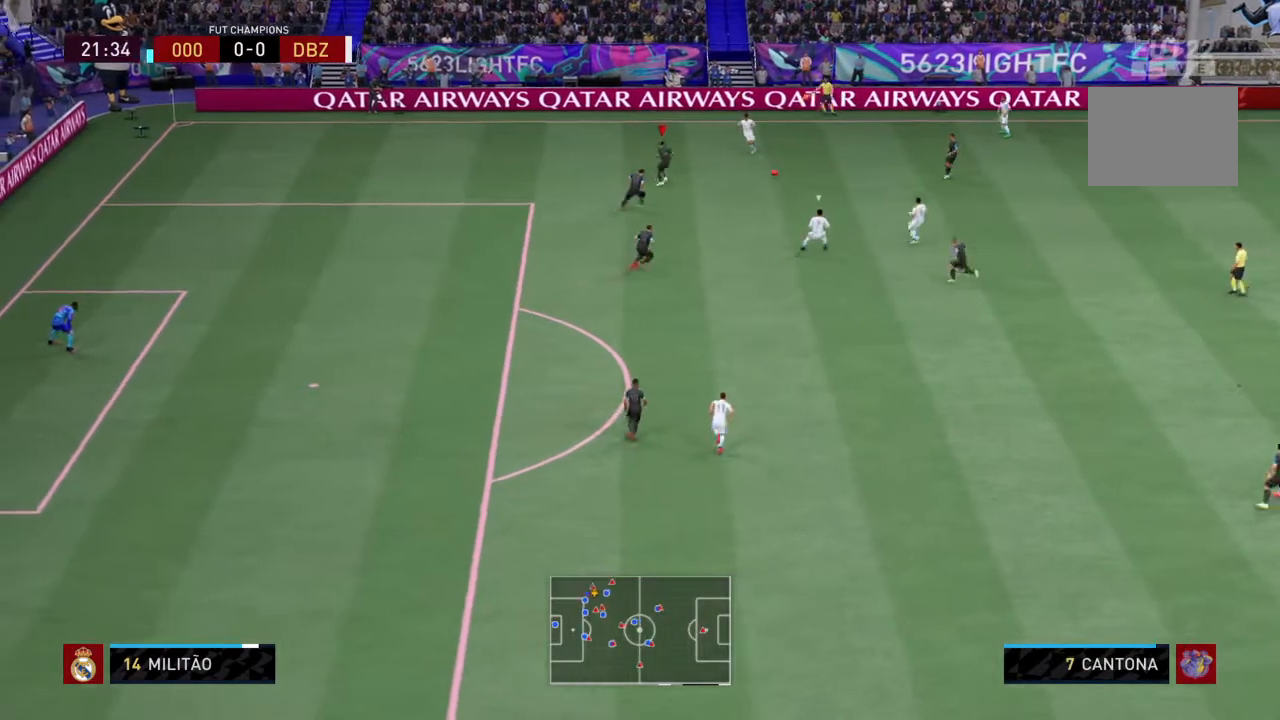
Gameplay with a controller (PlayStation layout); each line is a JSON object with the inputs held at the frame after it. "events" lists button and stick changes between this image and that frame as [ms after this image, input, new state], when the widget could be followed in between. Not read: L3 R3.
{"buttons": ["L2", "R2"], "left_stick": "down-right", "right_stick": "center"}
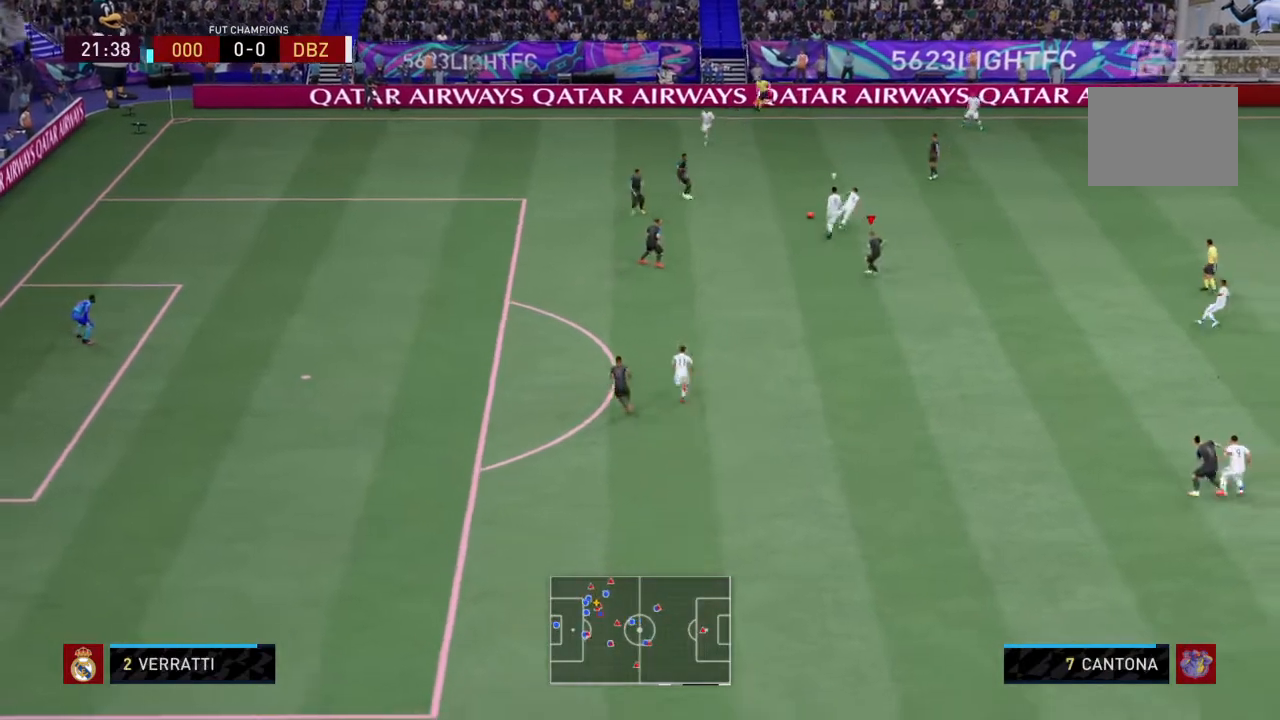
{"buttons": ["L2", "R2"], "left_stick": "down-right", "right_stick": "center", "events": []}
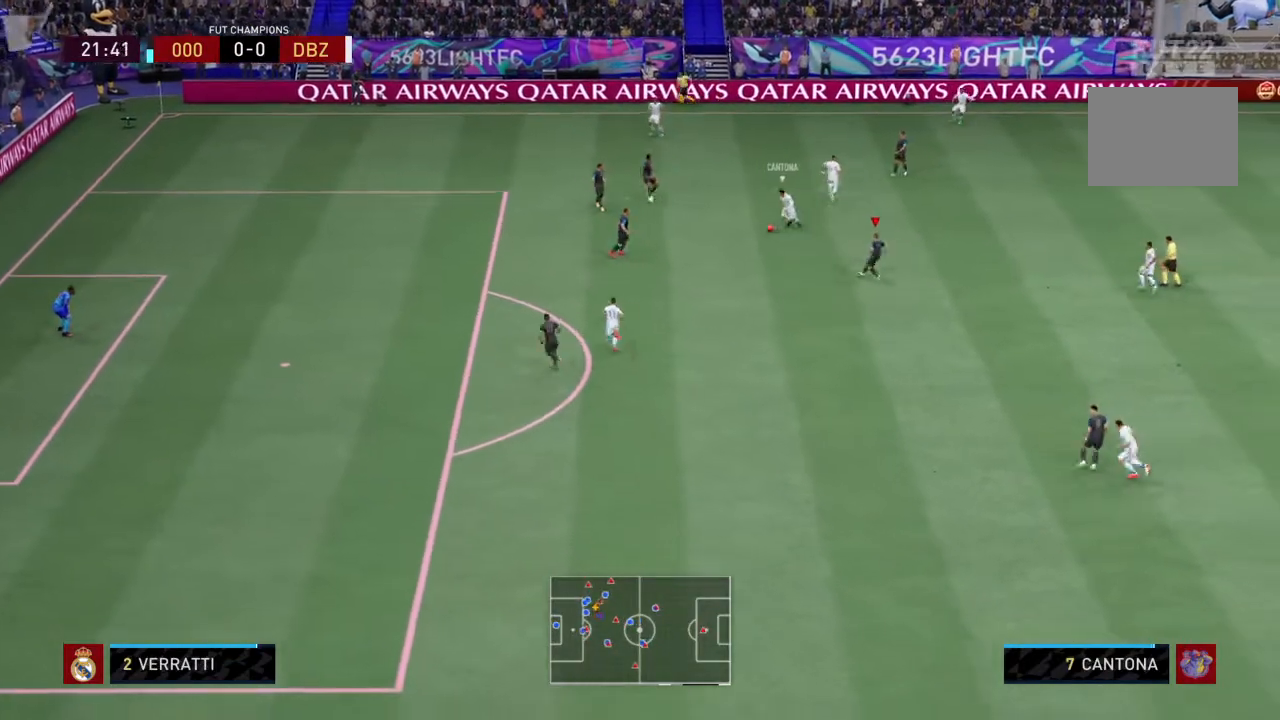
{"buttons": ["L2", "R2"], "left_stick": "right", "right_stick": "center", "events": [[400, "left_stick", "right"]]}
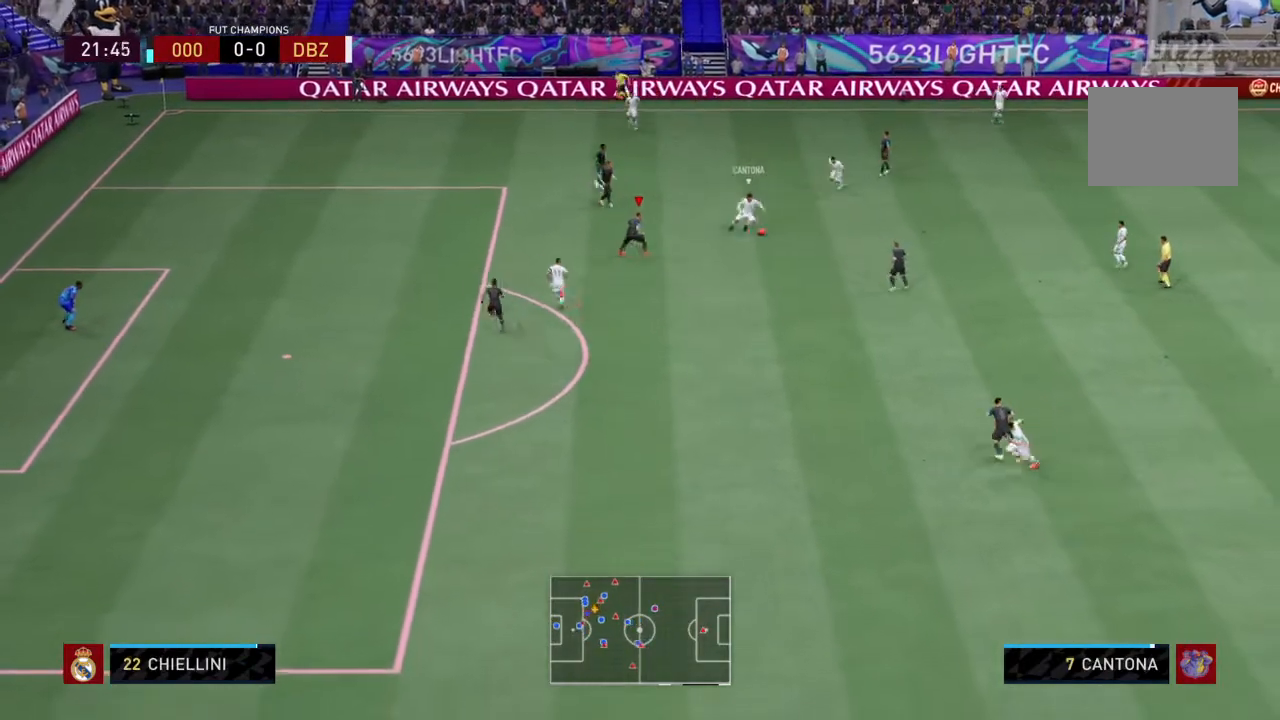
{"buttons": ["L2", "R2"], "left_stick": "down-right", "right_stick": "center", "events": [[100, "CIRCLE", "down"], [134, "left_stick", "down-right"], [234, "CIRCLE", "up"]]}
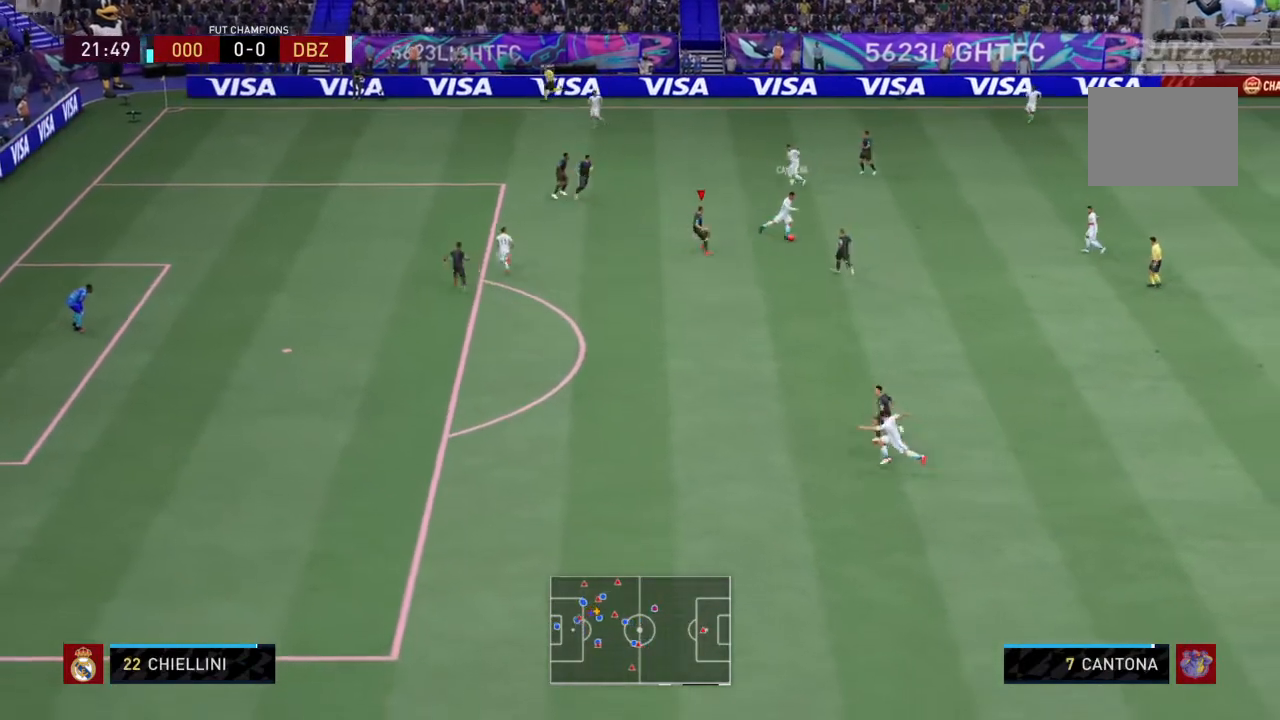
{"buttons": ["L2", "R2"], "left_stick": "right", "right_stick": "center", "events": [[500, "left_stick", "right"]]}
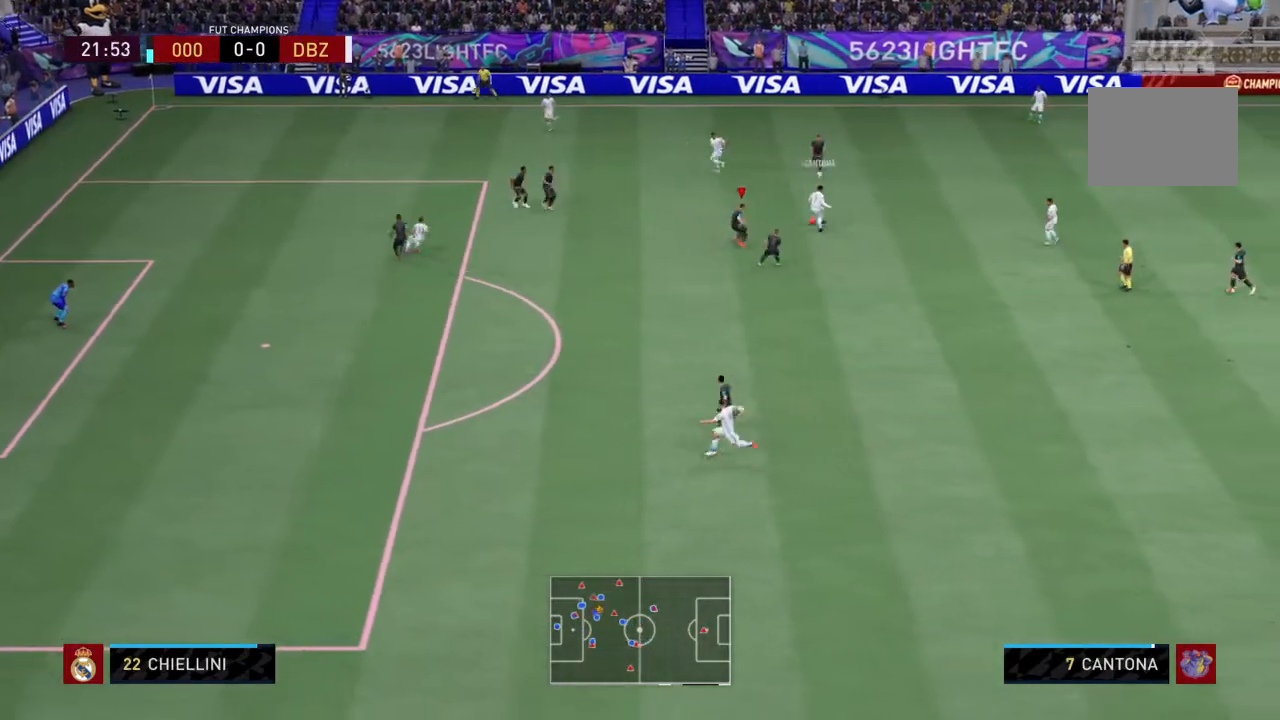
{"buttons": ["L2", "R2"], "left_stick": "up-left", "right_stick": "center"}
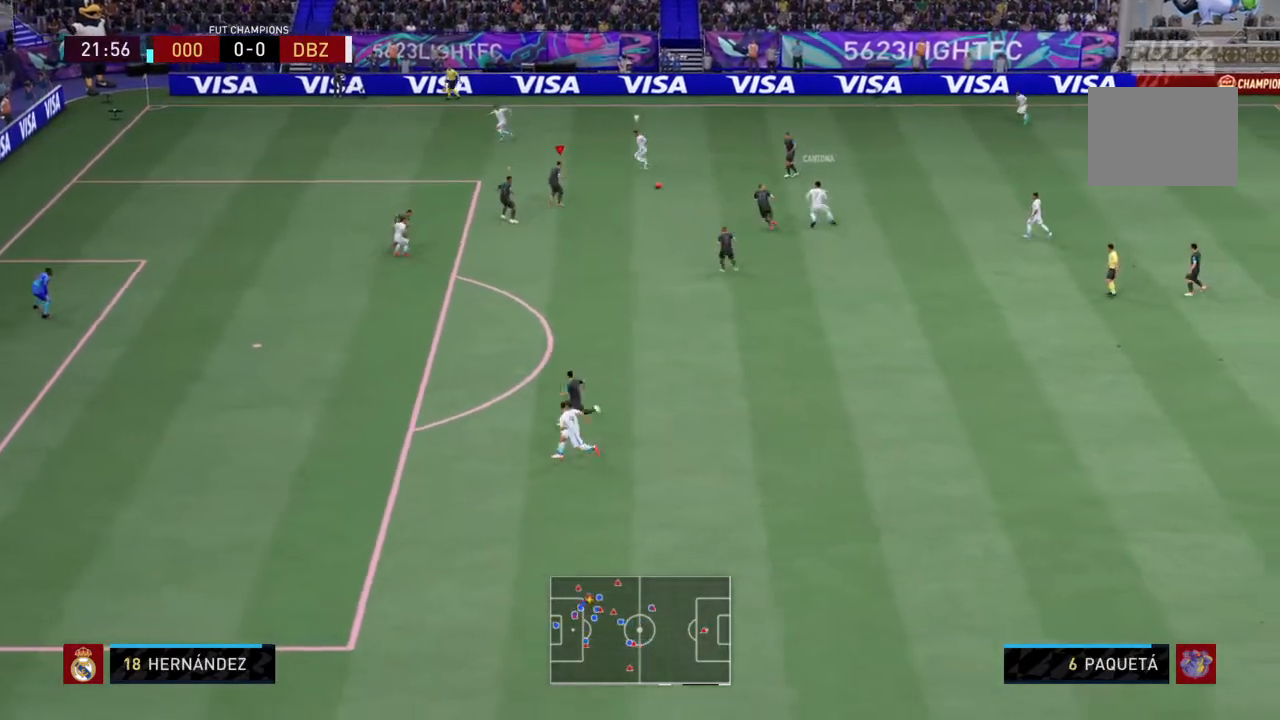
{"buttons": ["CIRCLE", "L2", "R2"], "left_stick": "up", "right_stick": "center", "events": [[100, "left_stick", "up"], [467, "CIRCLE", "down"]]}
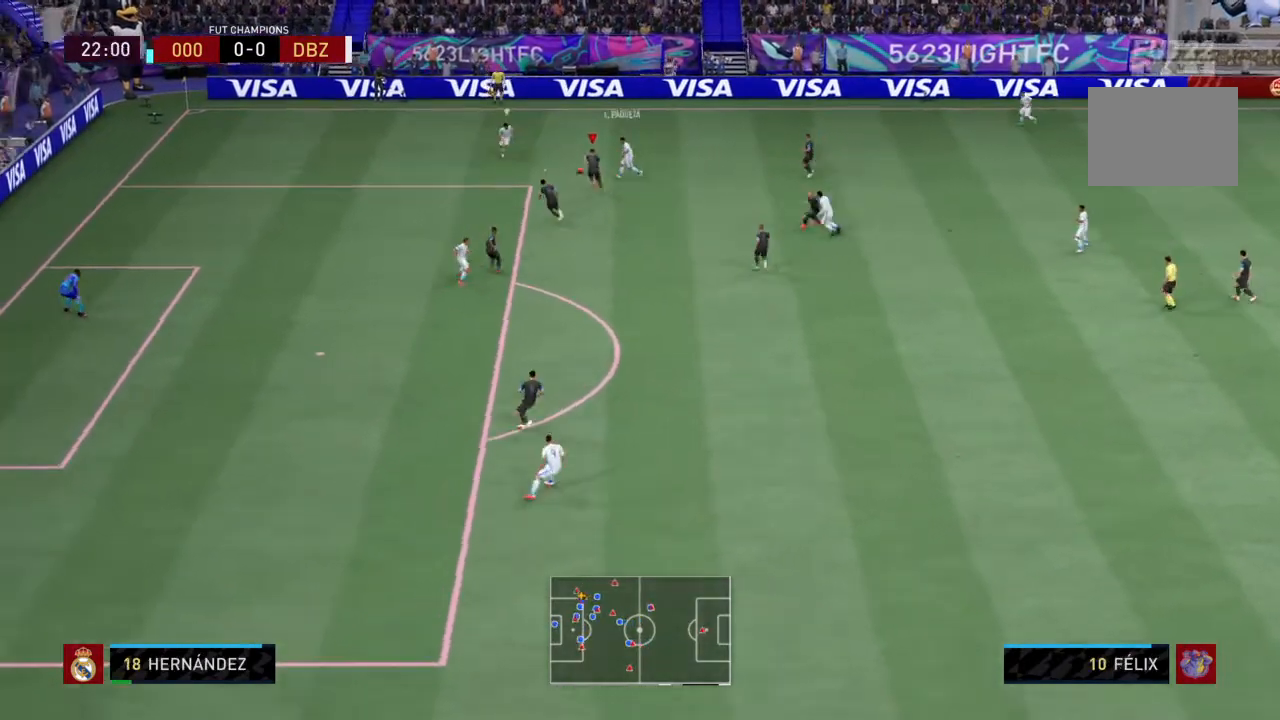
{"buttons": ["L2", "R2"], "left_stick": "left", "right_stick": "center", "events": [[134, "CIRCLE", "up"], [334, "left_stick", "up-left"], [501, "left_stick", "left"]]}